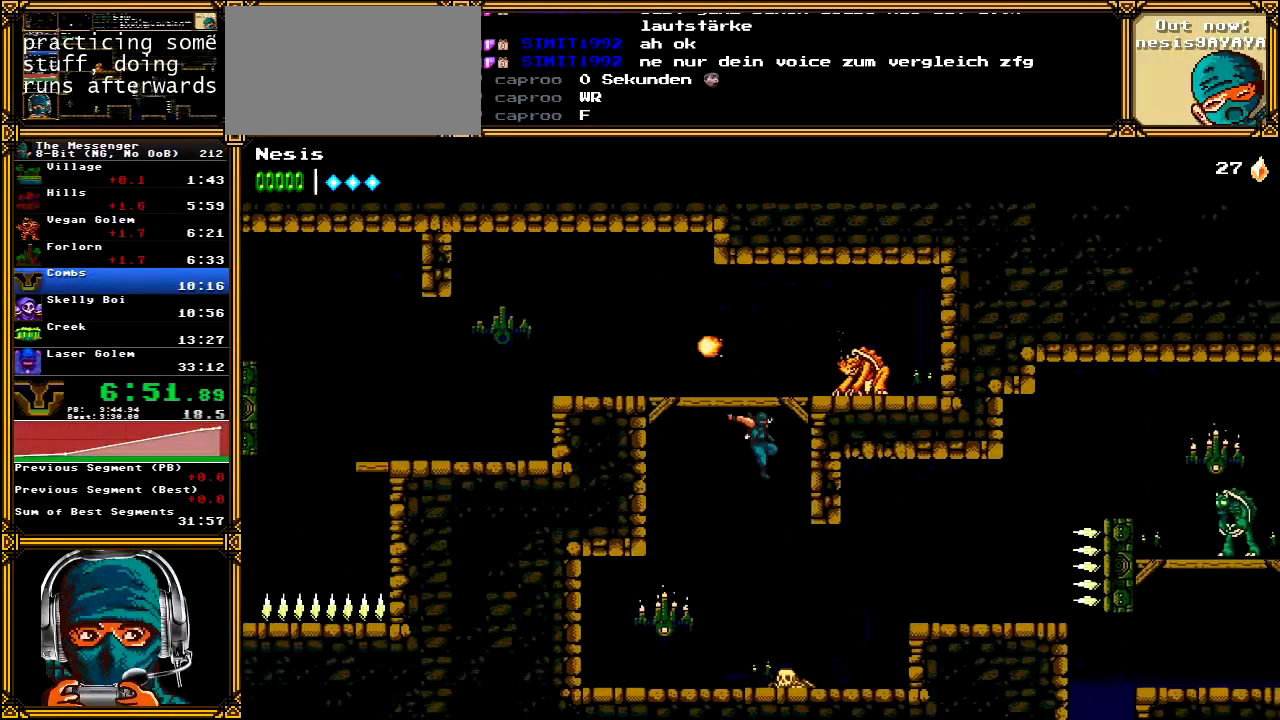
Gameplay with a controller (Xbox layout); each line is a JSON object with the inputs held at the frame after it. "events" lists button and stick changes between this image and that frame as [ms after this image, input, new state], when the widget could be followed in between. Not read: L1 L3 R1 R3 SELECT START.
{"buttons": ["A", "DPAD_RIGHT"], "left_stick": "center", "right_stick": "center", "events": [[483, "A", "down"]]}
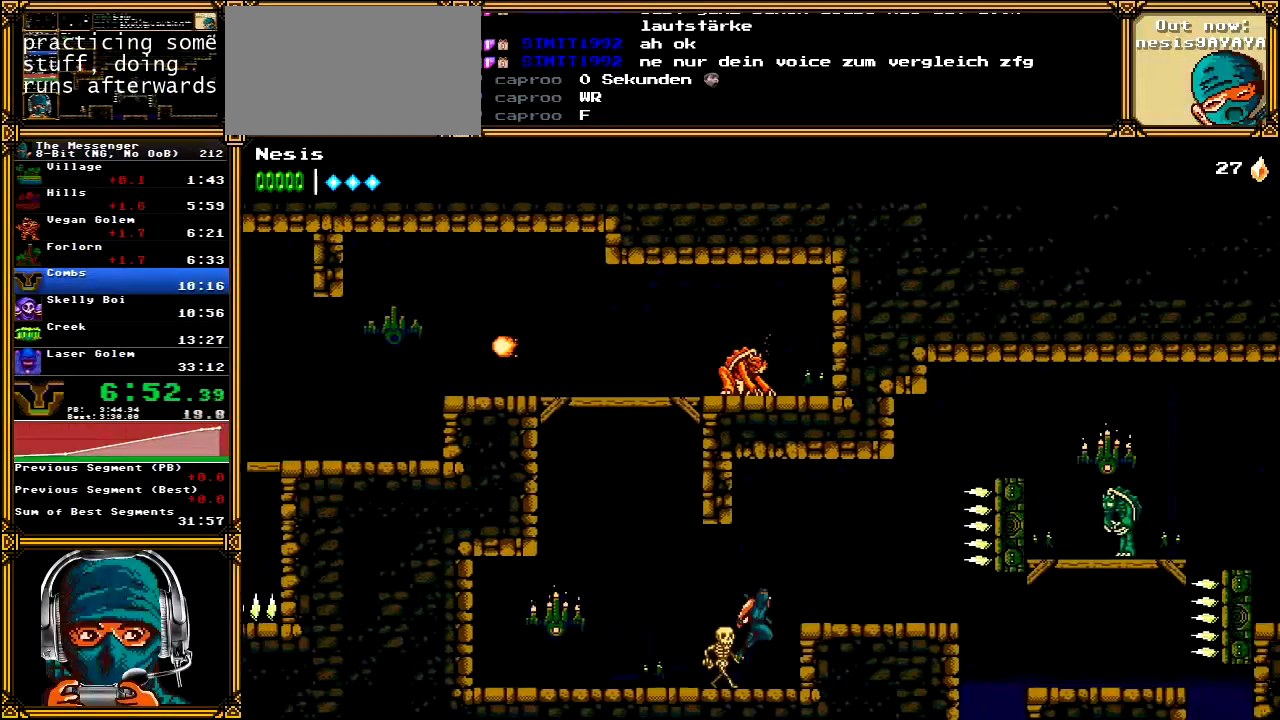
{"buttons": ["DPAD_RIGHT"], "left_stick": "center", "right_stick": "center", "events": [[67, "A", "up"]]}
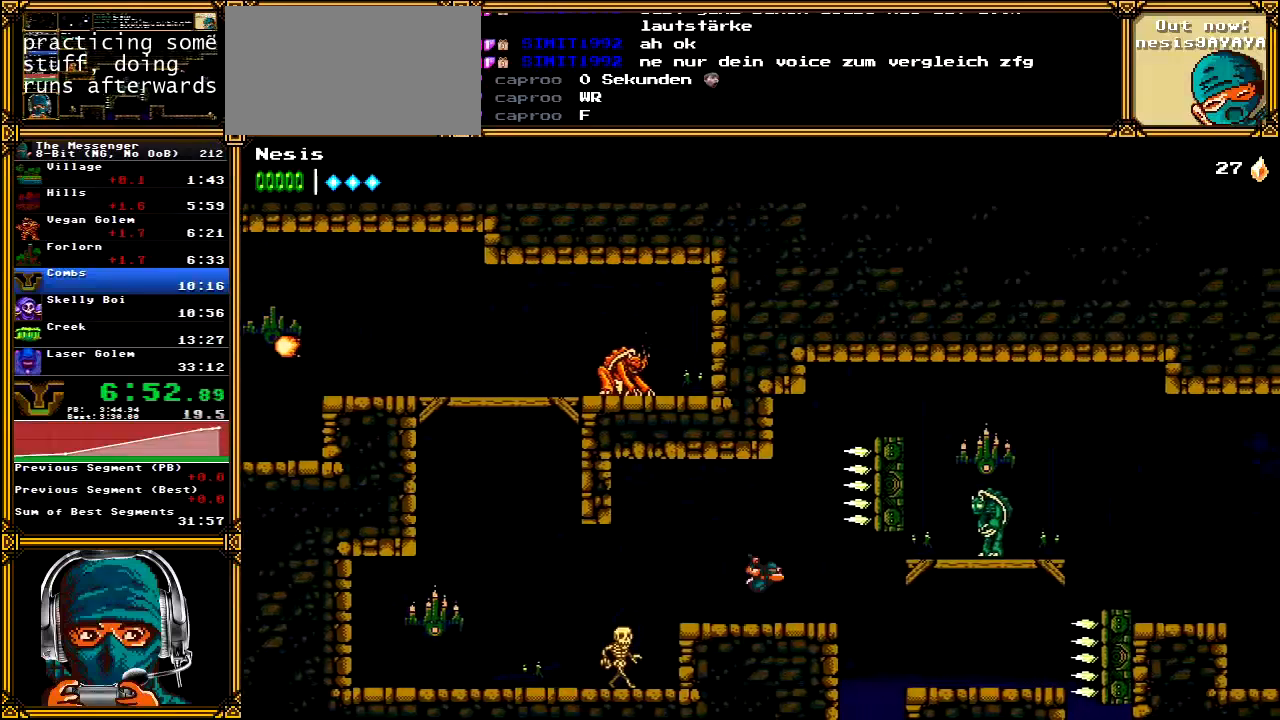
{"buttons": ["DPAD_RIGHT"], "left_stick": "center", "right_stick": "center", "events": []}
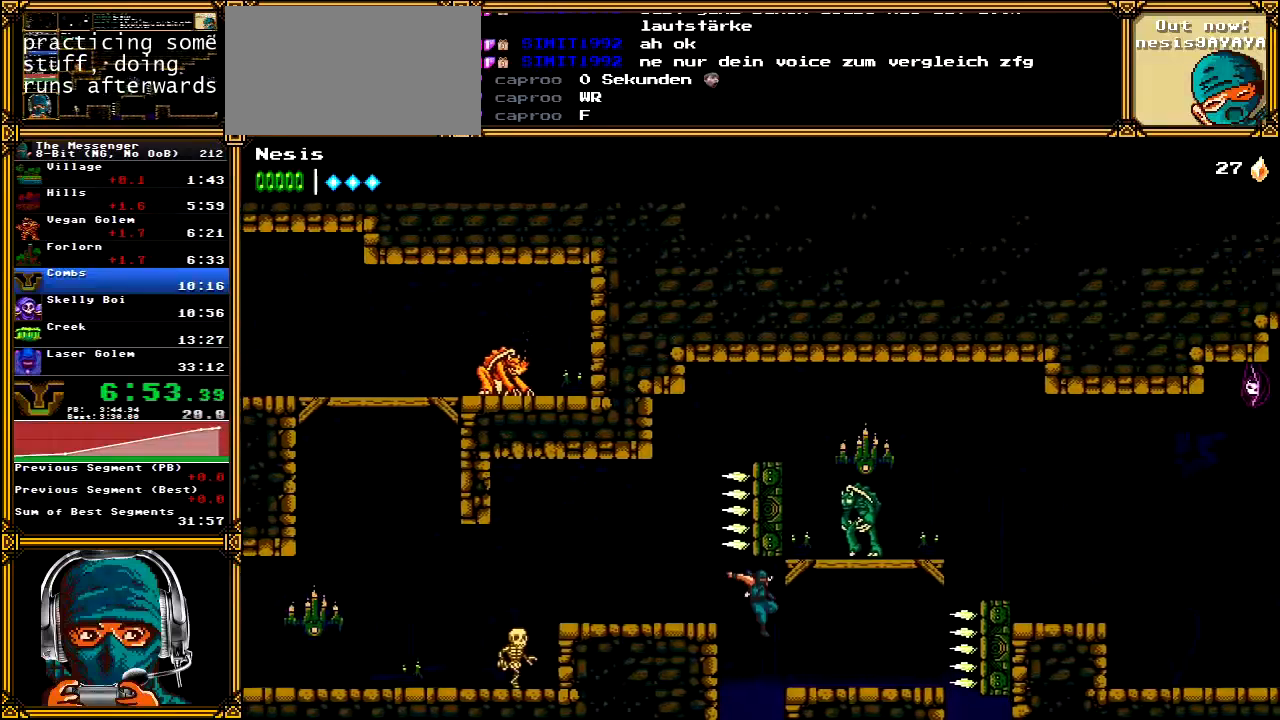
{"buttons": ["A", "DPAD_RIGHT"], "left_stick": "center", "right_stick": "center", "events": [[433, "A", "down"]]}
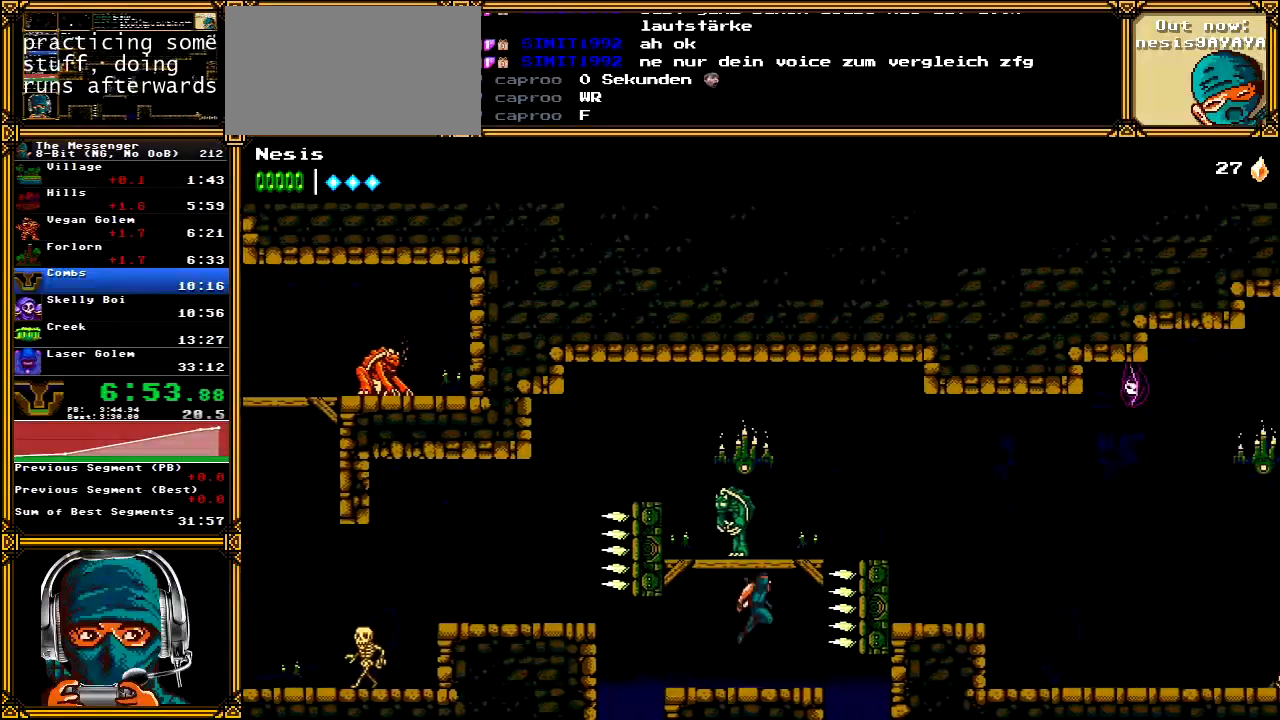
{"buttons": ["DPAD_RIGHT"], "left_stick": "center", "right_stick": "center", "events": [[500, "A", "up"]]}
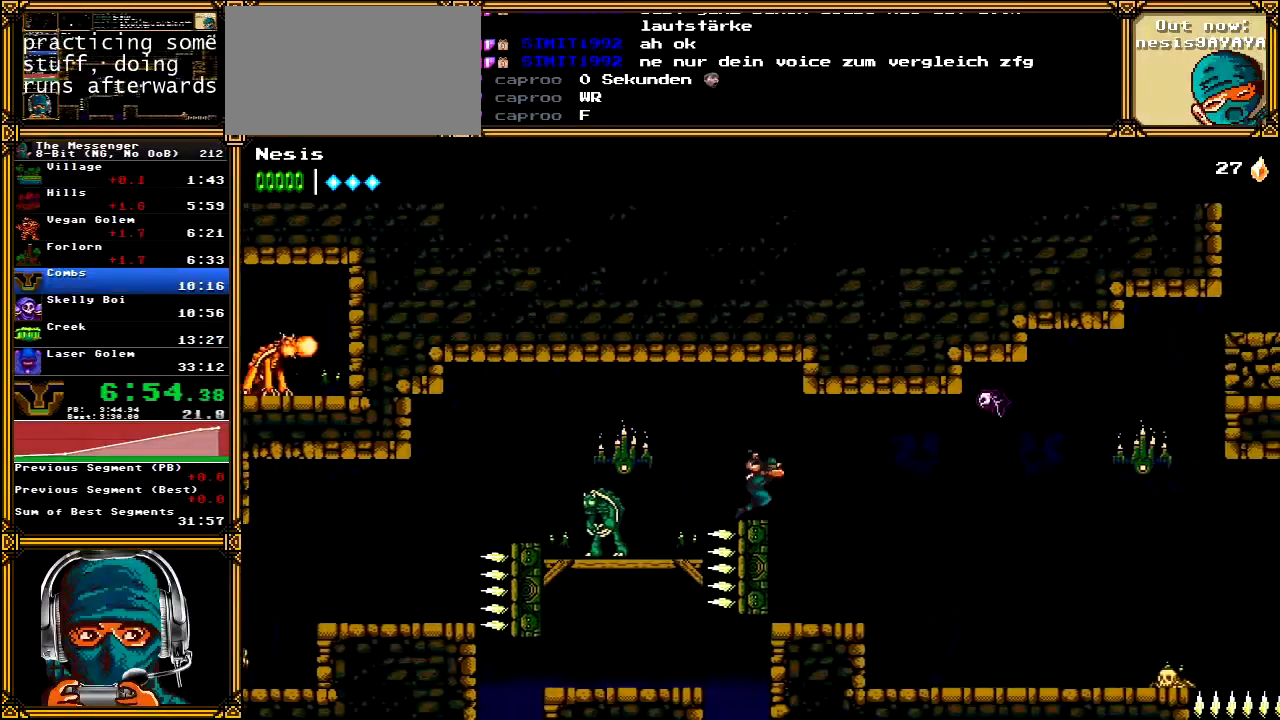
{"buttons": ["DPAD_RIGHT"], "left_stick": "center", "right_stick": "center", "events": []}
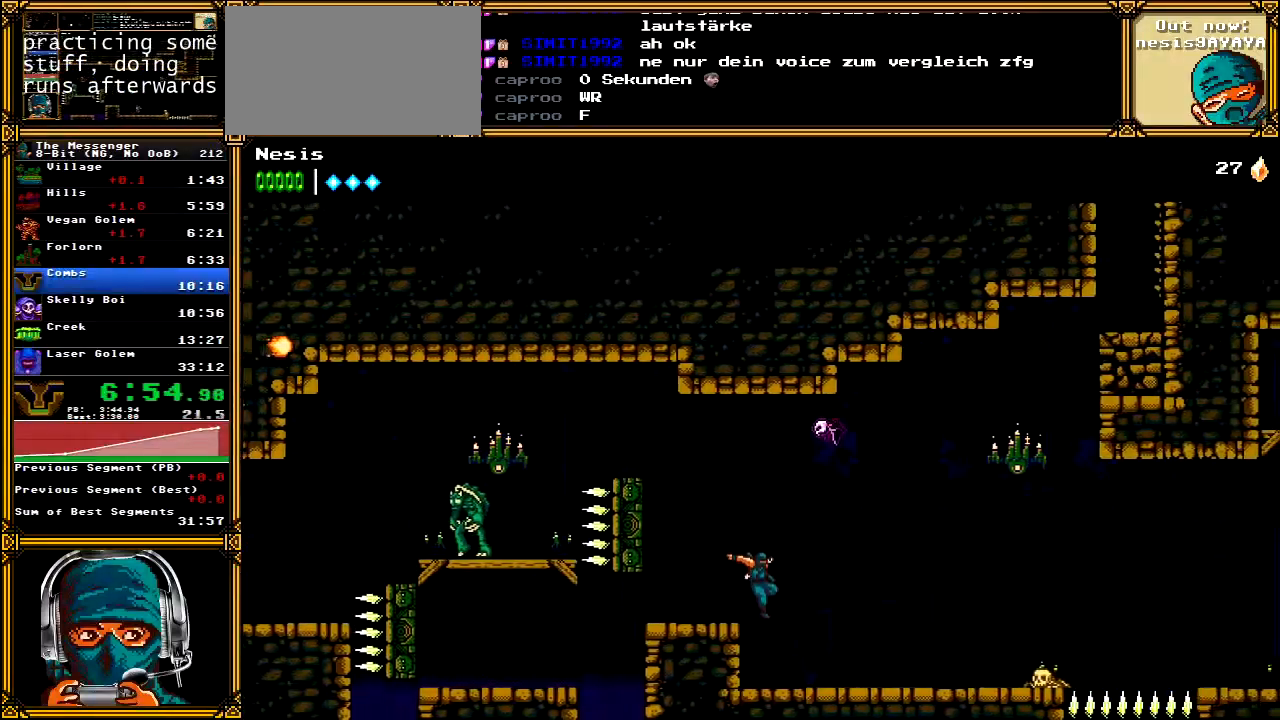
{"buttons": ["DPAD_RIGHT"], "left_stick": "center", "right_stick": "center", "events": []}
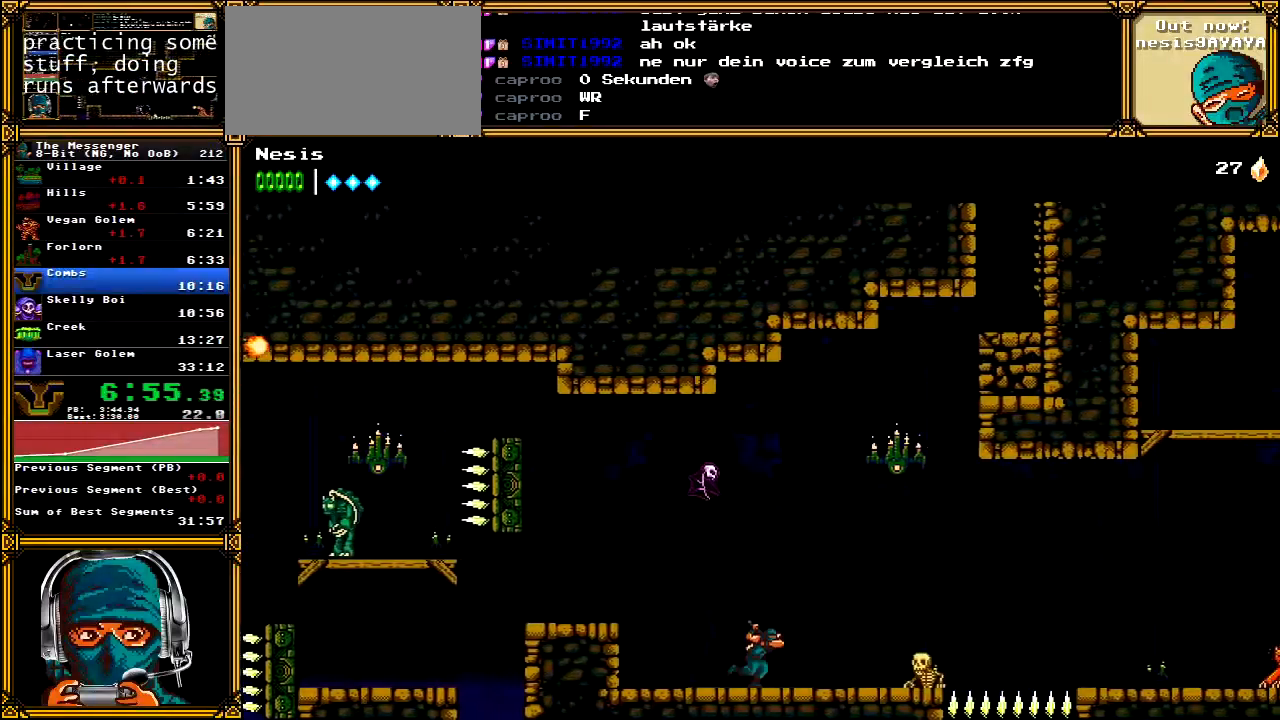
{"buttons": ["DPAD_RIGHT"], "left_stick": "center", "right_stick": "center", "events": [[183, "X", "down"], [367, "X", "up"]]}
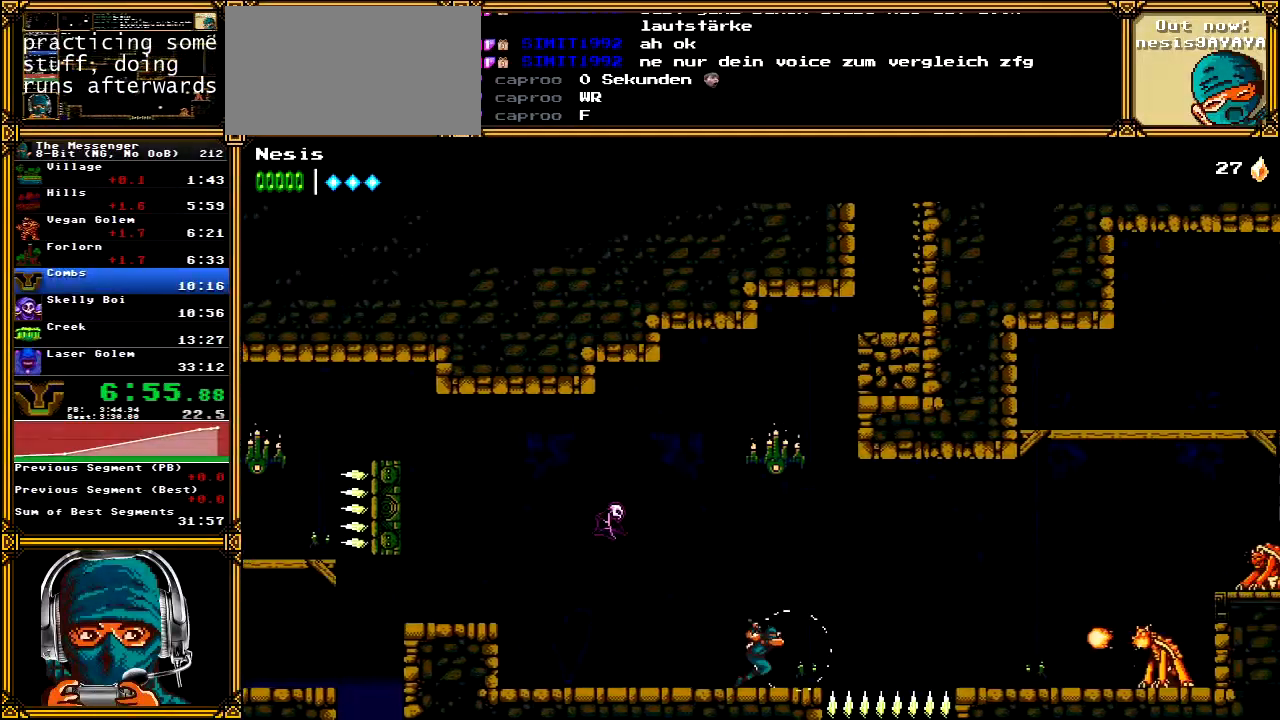
{"buttons": ["DPAD_RIGHT"], "left_stick": "center", "right_stick": "center", "events": [[233, "A", "down"], [450, "A", "up"]]}
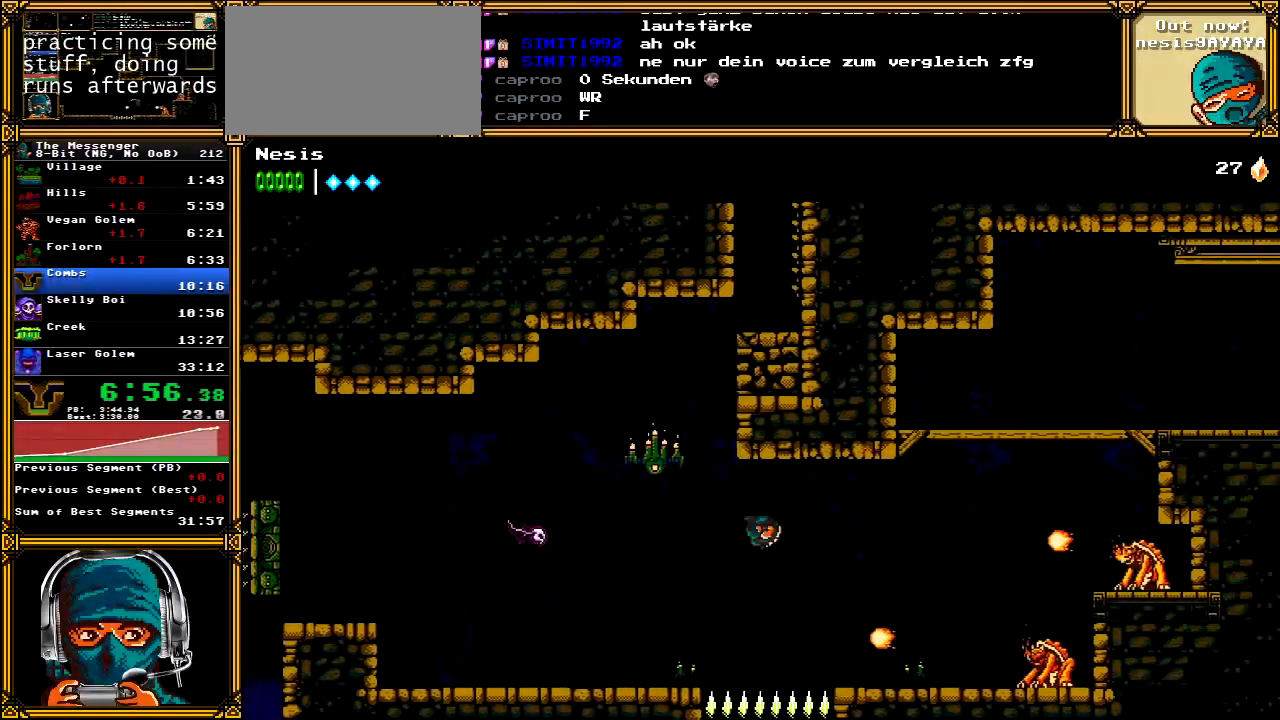
{"buttons": ["DPAD_RIGHT"], "left_stick": "center", "right_stick": "center", "events": []}
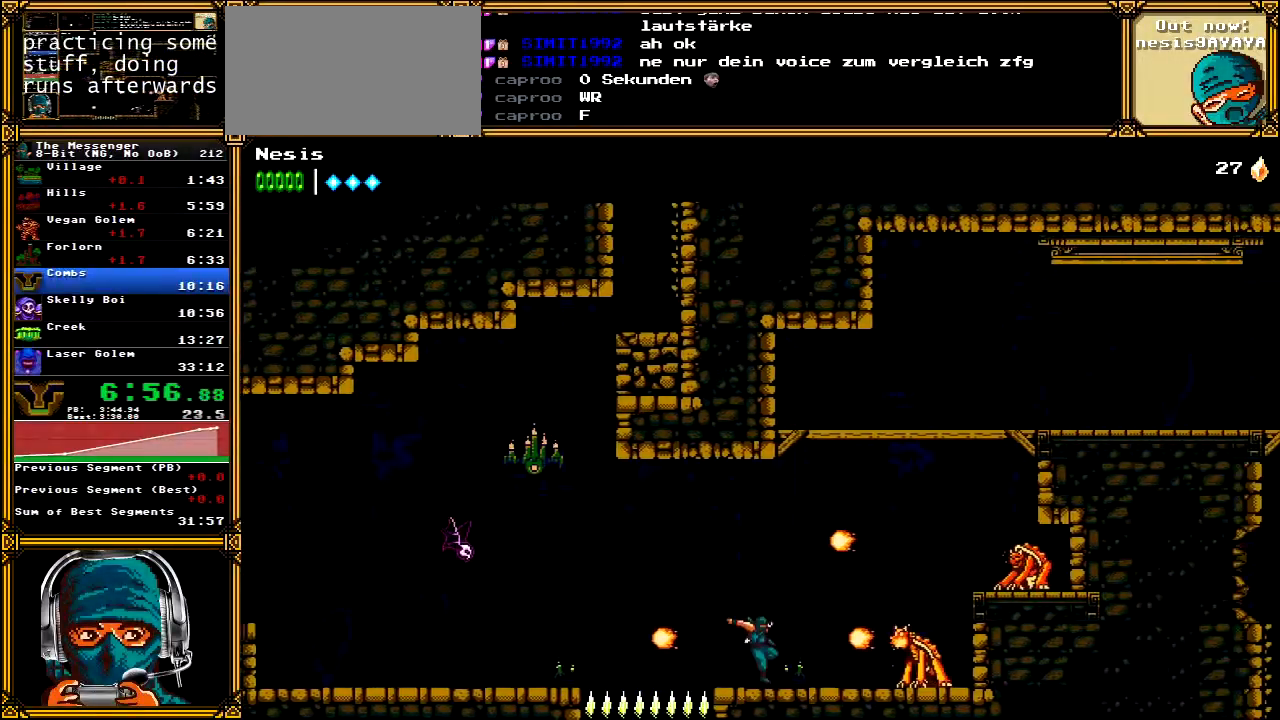
{"buttons": ["A", "X", "DPAD_RIGHT"], "left_stick": "center", "right_stick": "center", "events": [[67, "X", "down"], [200, "X", "up"], [400, "A", "down"], [400, "X", "down"]]}
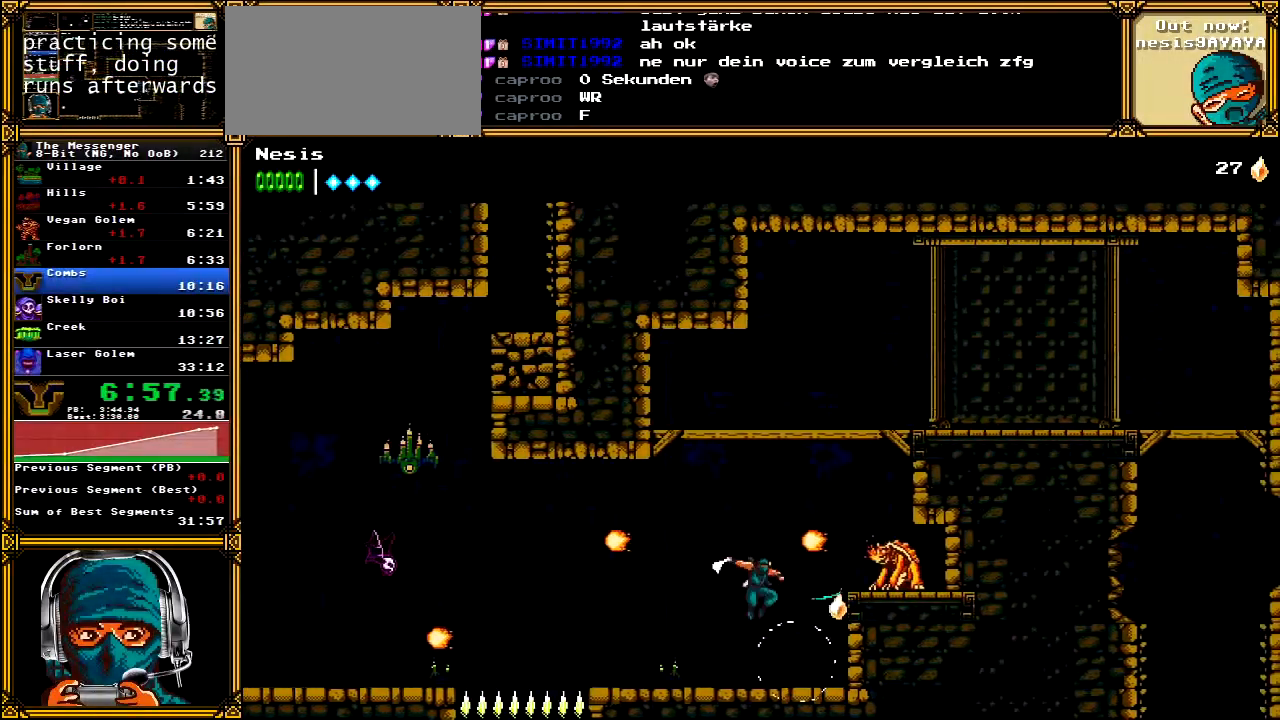
{"buttons": ["A", "DPAD_RIGHT"], "left_stick": "center", "right_stick": "center", "events": [[100, "X", "up"], [117, "A", "up"], [167, "A", "down"], [183, "X", "down"], [283, "DPAD_RIGHT", "up"], [383, "X", "up"], [417, "DPAD_RIGHT", "down"]]}
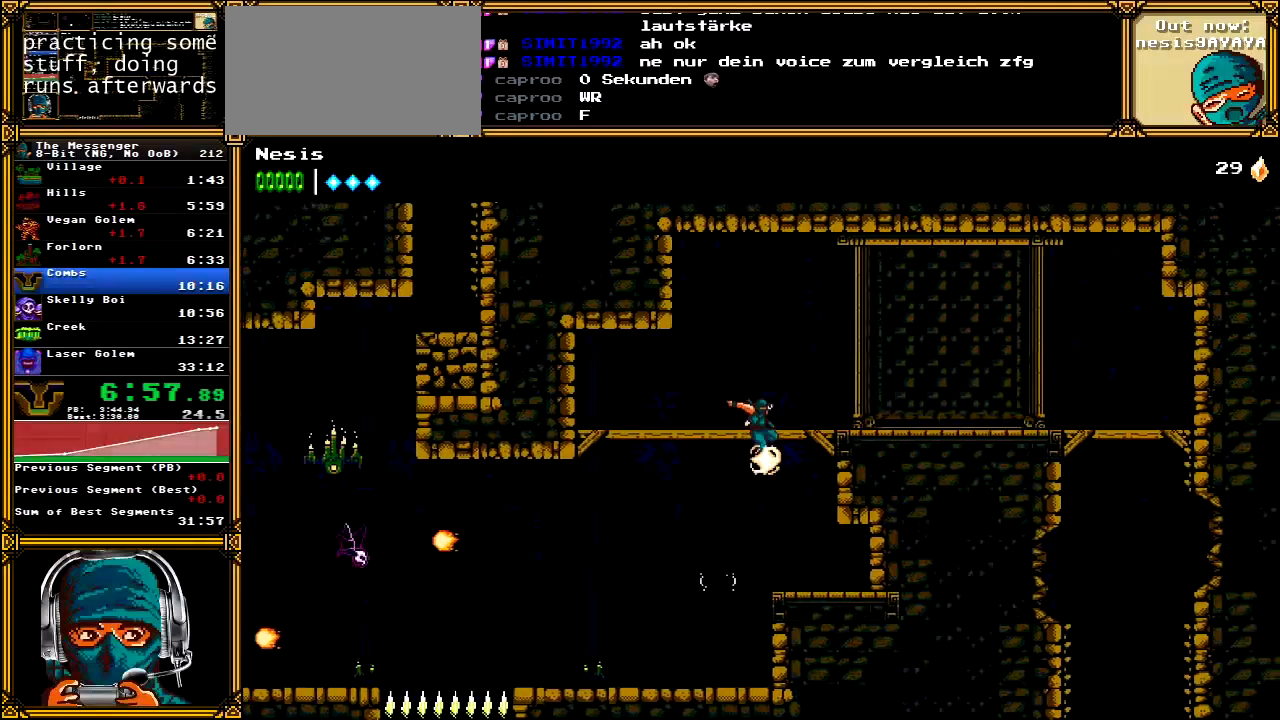
{"buttons": ["A", "DPAD_RIGHT"], "left_stick": "center", "right_stick": "center", "events": [[100, "A", "up"], [283, "A", "down"]]}
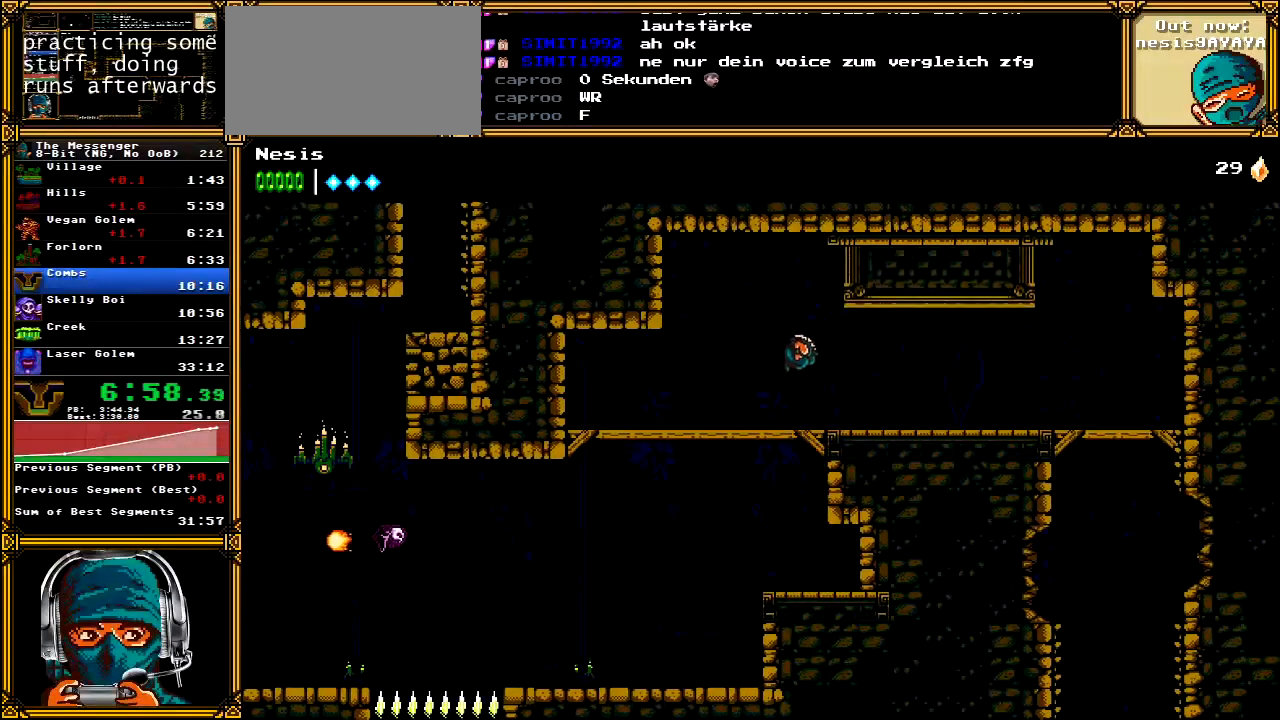
{"buttons": ["DPAD_RIGHT"], "left_stick": "center", "right_stick": "center", "events": [[67, "A", "up"]]}
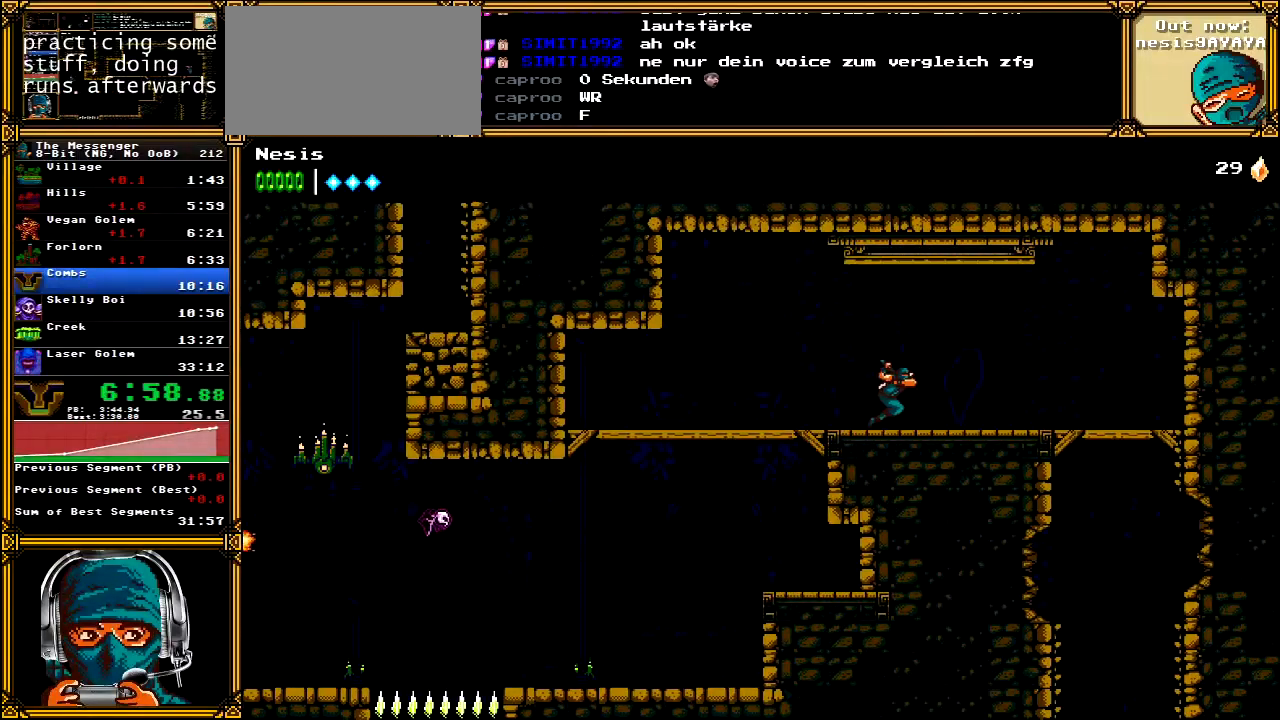
{"buttons": ["DPAD_RIGHT"], "left_stick": "center", "right_stick": "center", "events": []}
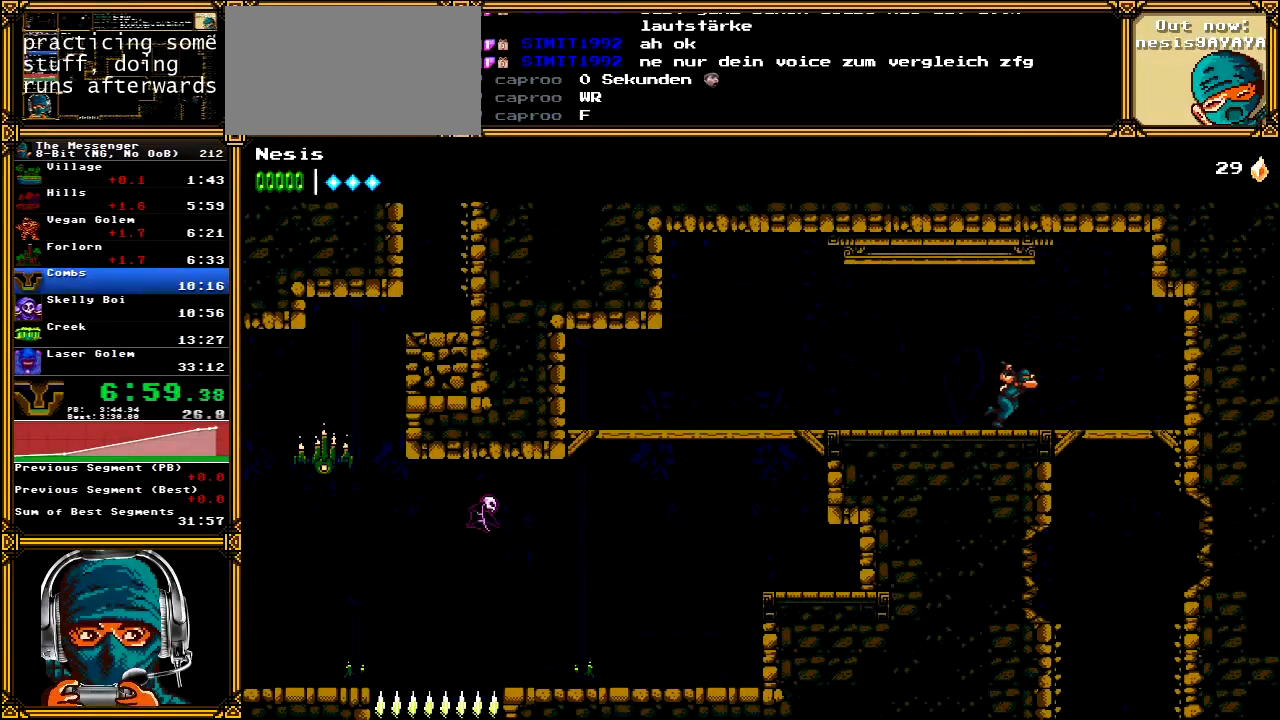
{"buttons": ["DPAD_RIGHT"], "left_stick": "center", "right_stick": "center", "events": [[283, "DPAD_DOWN", "down"], [300, "A", "down"], [317, "DPAD_RIGHT", "up"], [400, "DPAD_DOWN", "up"], [400, "DPAD_RIGHT", "down"], [417, "A", "up"]]}
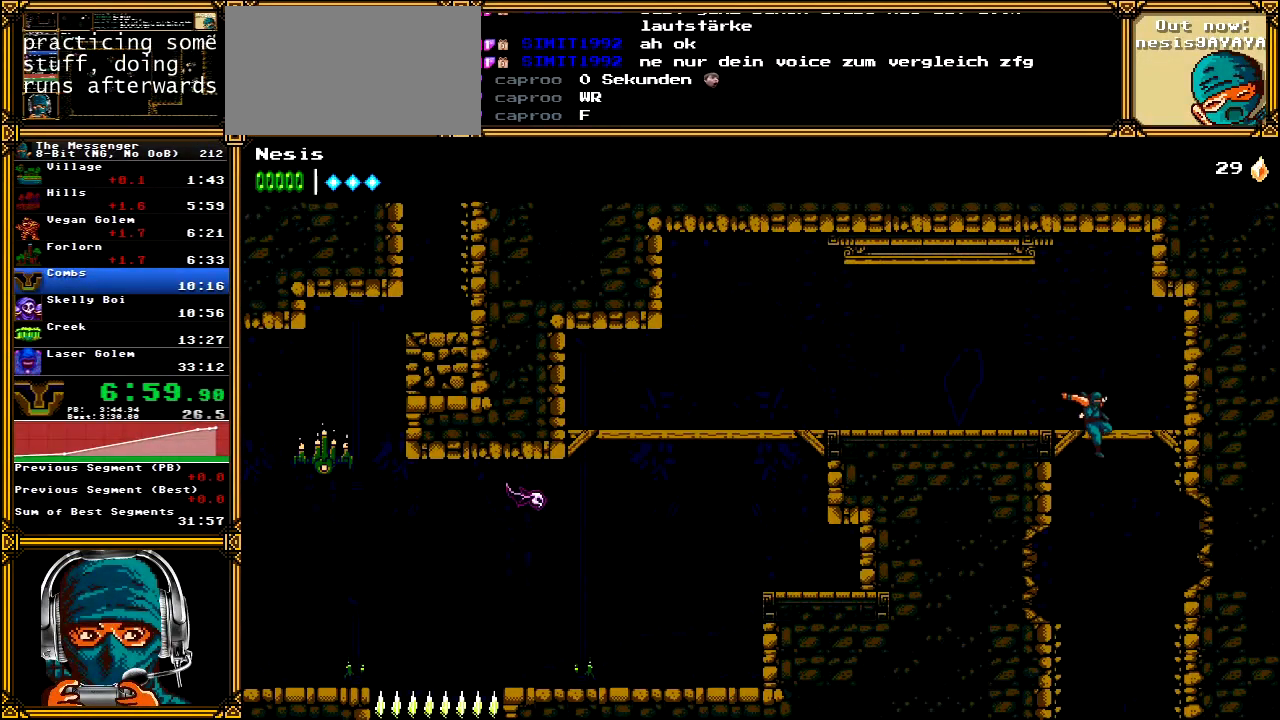
{"buttons": ["X"], "left_stick": "center", "right_stick": "center", "events": [[233, "DPAD_RIGHT", "up"], [267, "DPAD_LEFT", "down"], [300, "X", "down"], [350, "DPAD_LEFT", "up"], [400, "X", "up"], [483, "X", "down"]]}
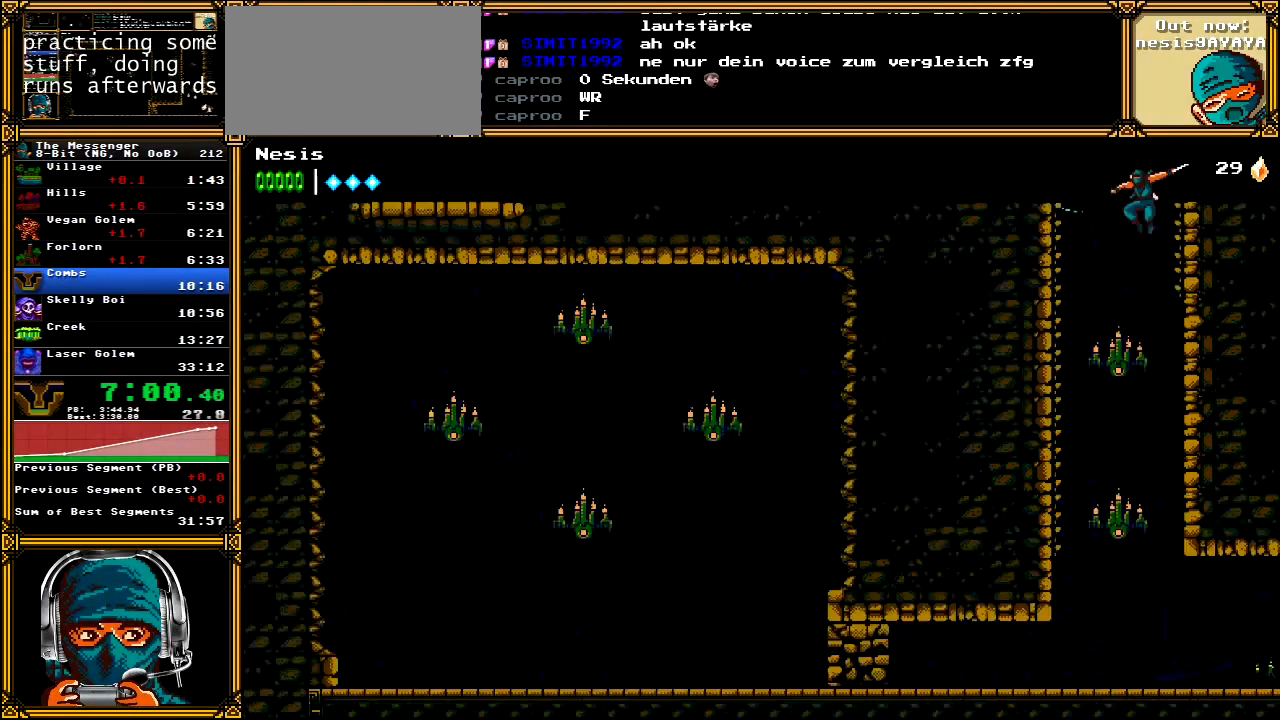
{"buttons": ["X", "DPAD_RIGHT"], "left_stick": "center", "right_stick": "center", "events": [[67, "X", "up"], [150, "X", "down"], [233, "X", "up"], [300, "X", "down"], [383, "X", "up"], [450, "DPAD_RIGHT", "down"], [450, "X", "down"]]}
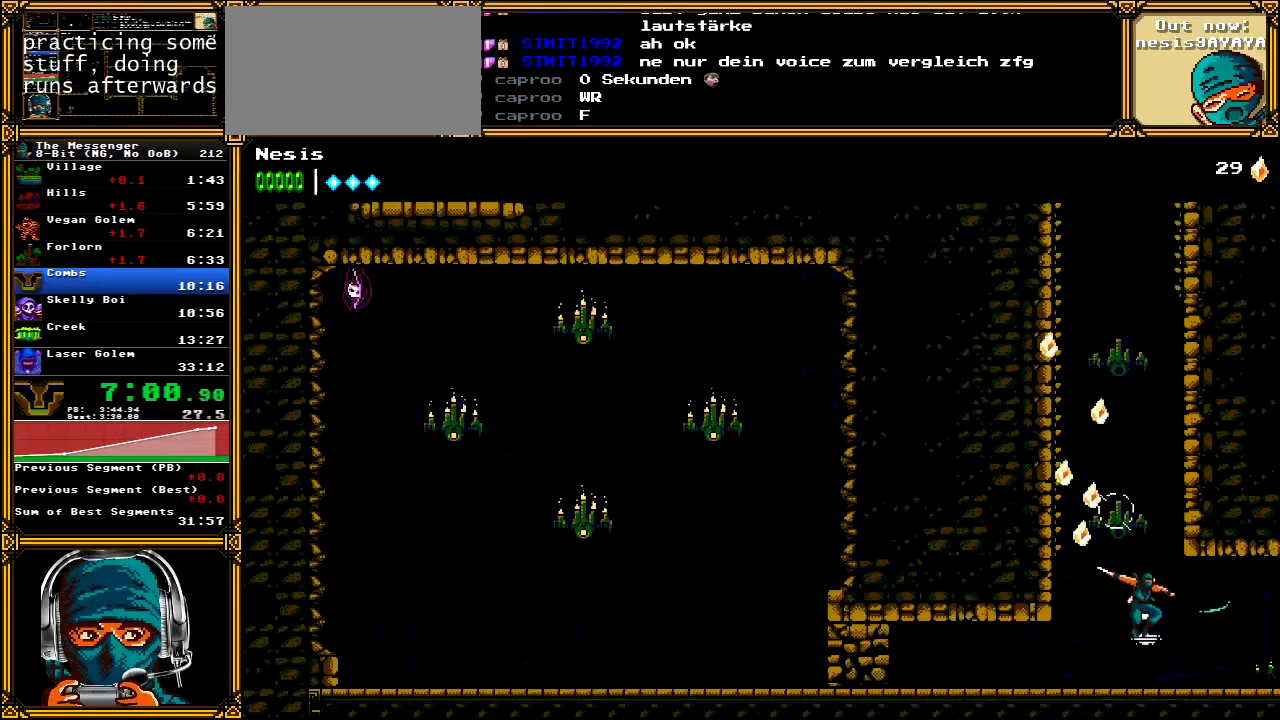
{"buttons": ["DPAD_RIGHT"], "left_stick": "center", "right_stick": "center", "events": [[17, "X", "up"]]}
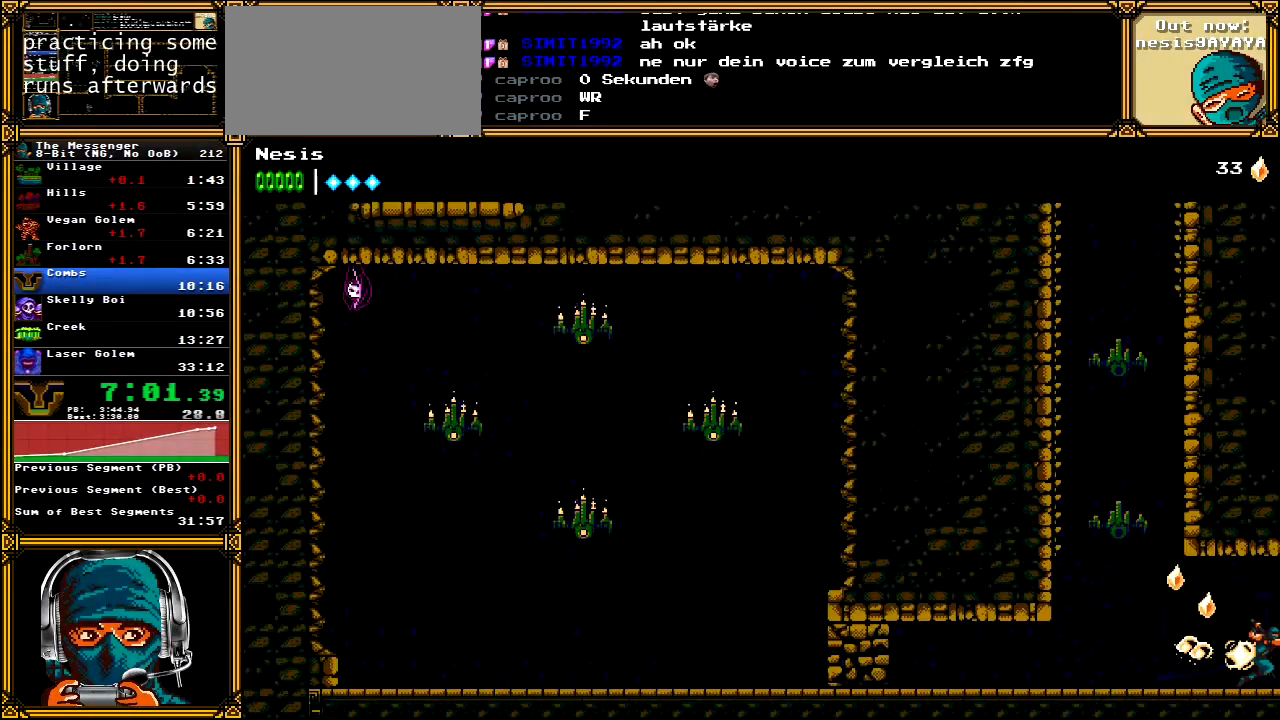
{"buttons": ["DPAD_RIGHT"], "left_stick": "center", "right_stick": "center", "events": []}
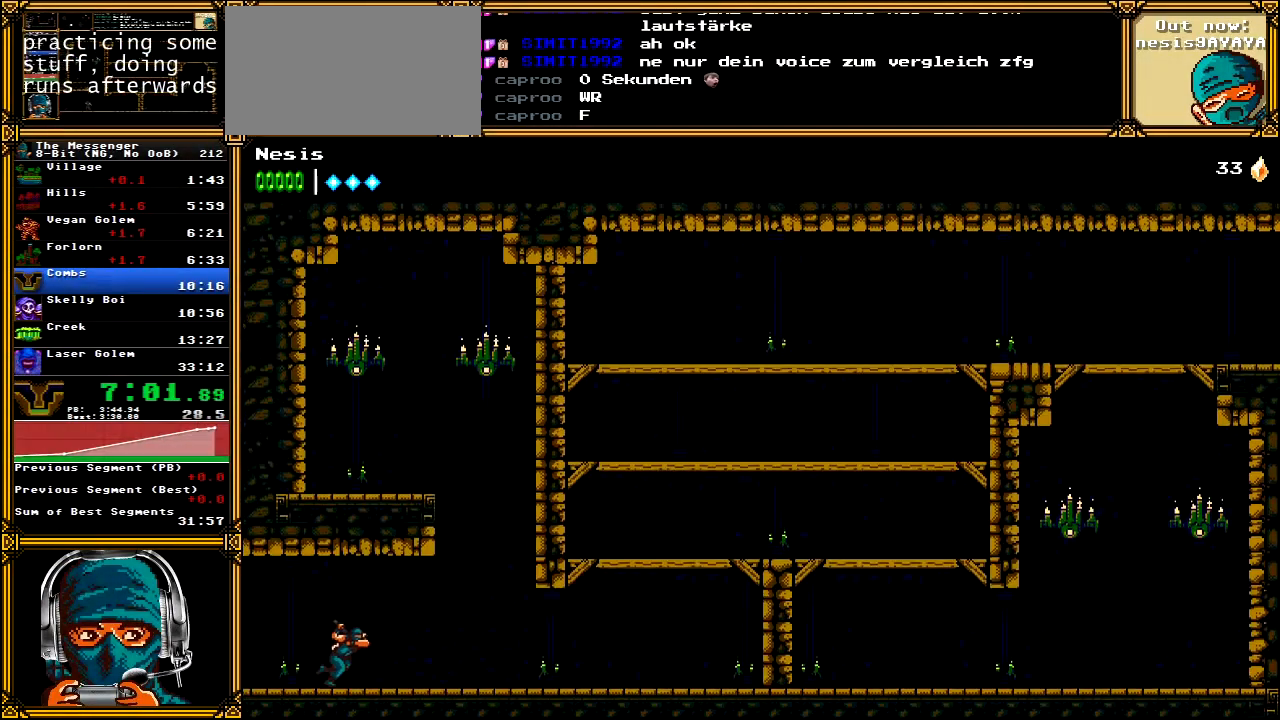
{"buttons": ["DPAD_RIGHT"], "left_stick": "center", "right_stick": "center", "events": []}
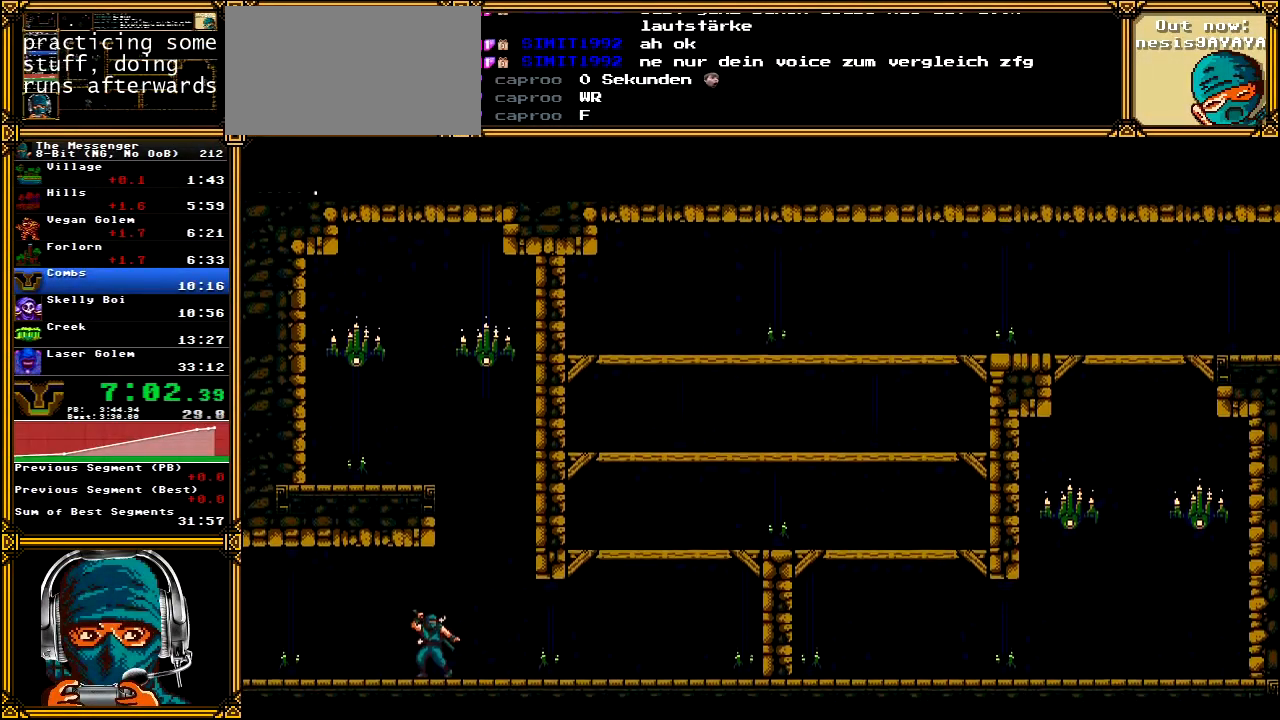
{"buttons": ["A", "DPAD_RIGHT"], "left_stick": "center", "right_stick": "center", "events": [[250, "A", "down"]]}
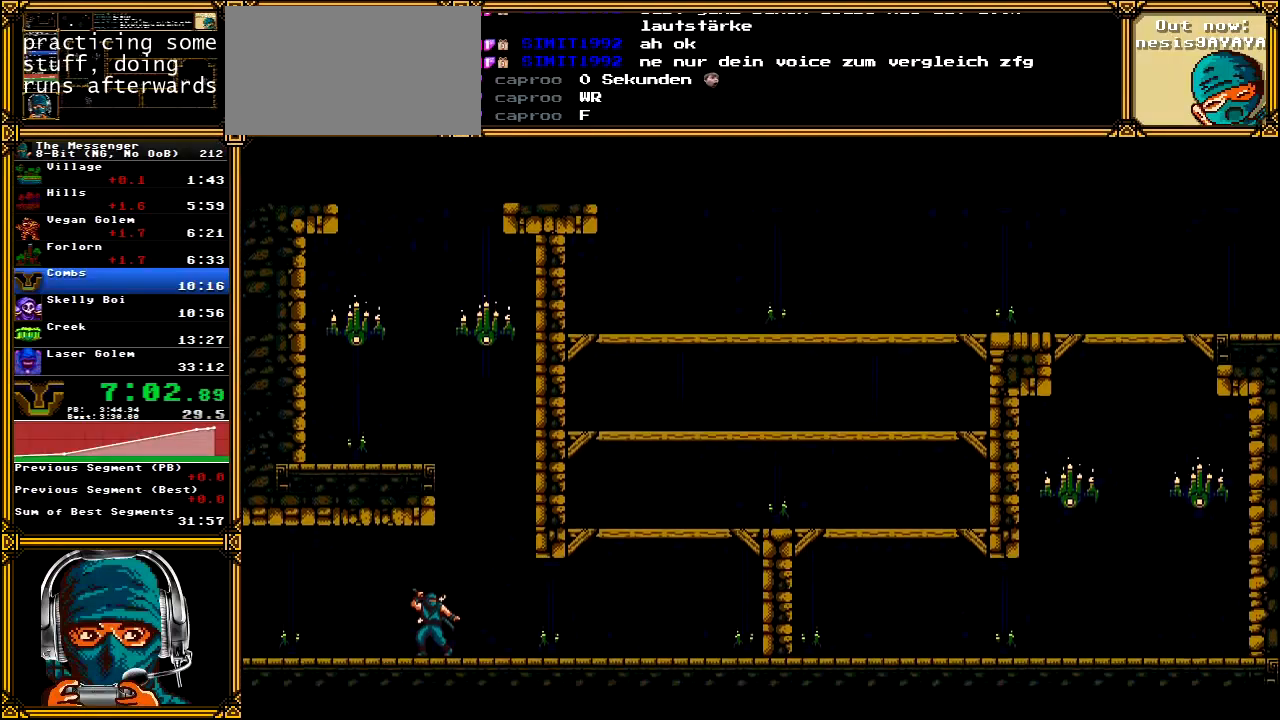
{"buttons": ["A", "DPAD_RIGHT"], "left_stick": "center", "right_stick": "center", "events": []}
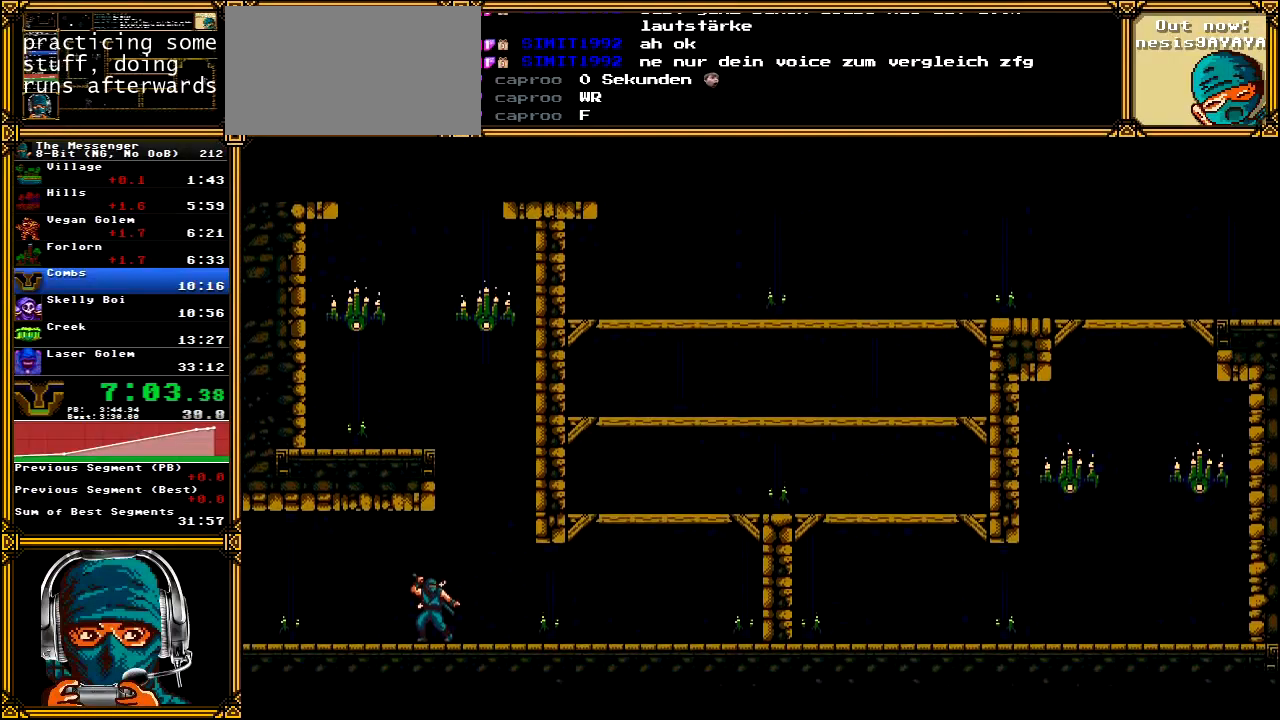
{"buttons": ["DPAD_RIGHT"], "left_stick": "center", "right_stick": "center", "events": [[300, "A", "up"]]}
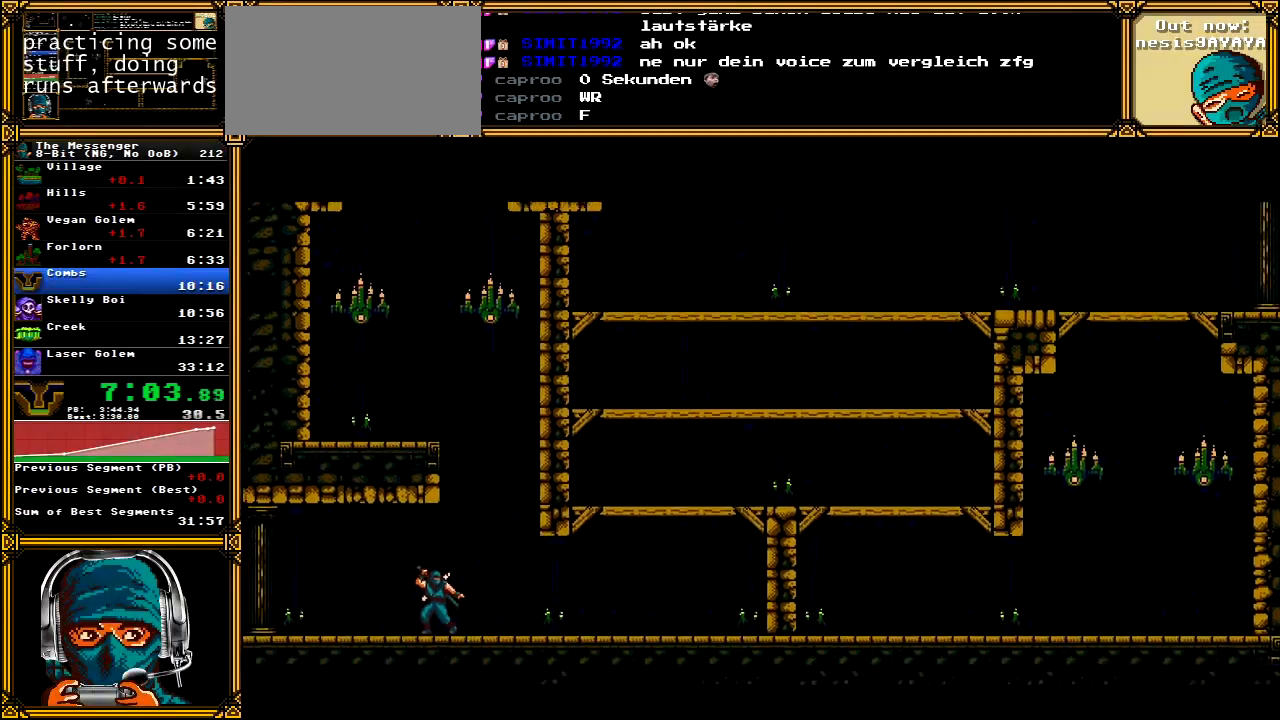
{"buttons": ["DPAD_RIGHT"], "left_stick": "center", "right_stick": "center", "events": []}
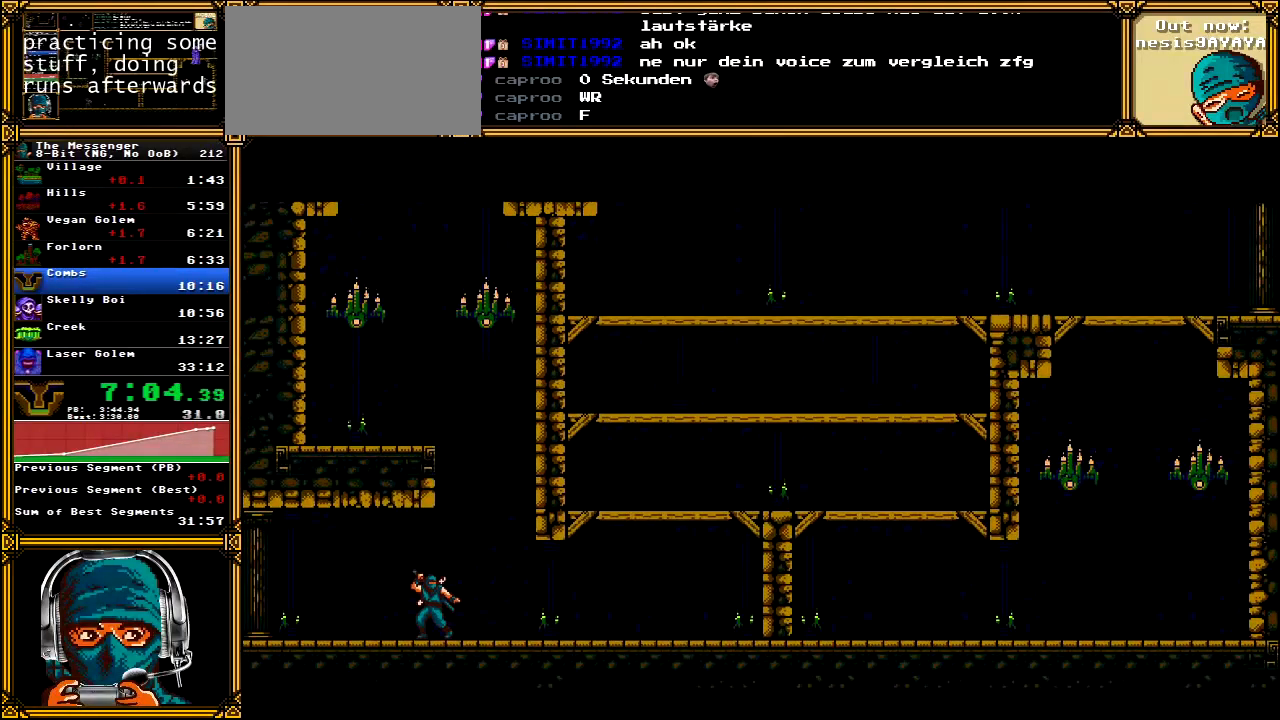
{"buttons": ["DPAD_RIGHT"], "left_stick": "center", "right_stick": "center", "events": []}
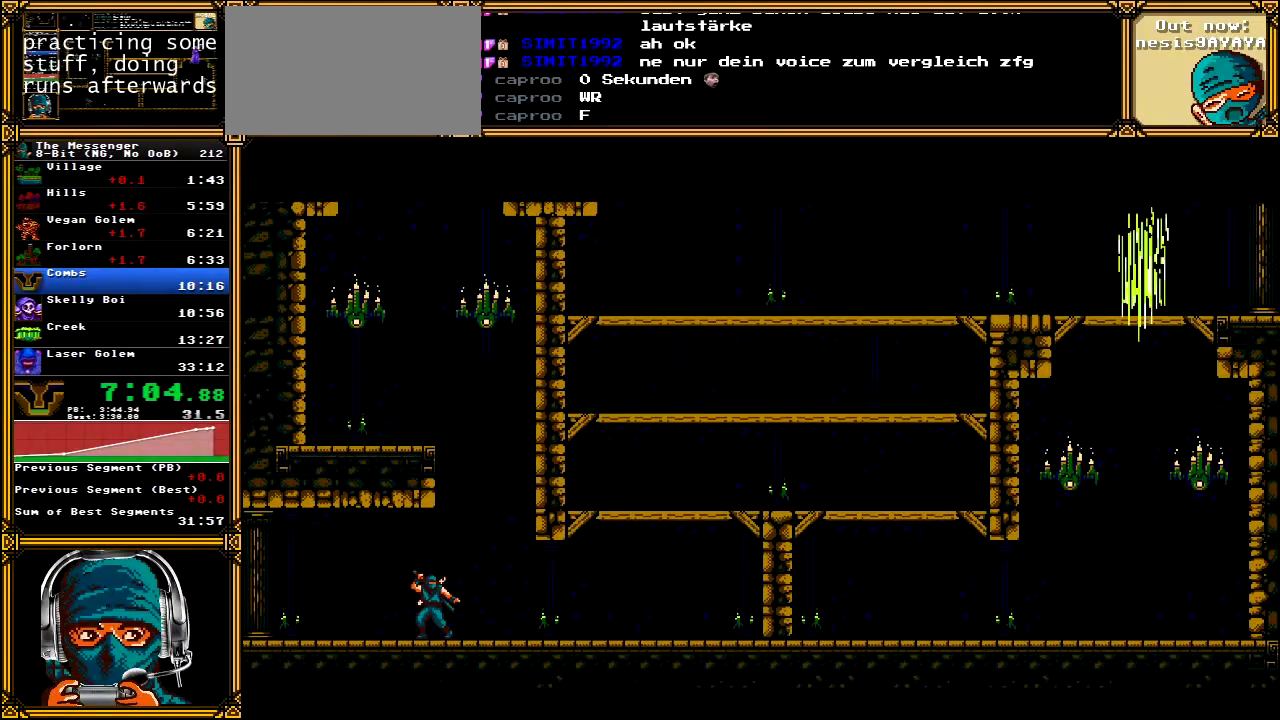
{"buttons": ["DPAD_RIGHT"], "left_stick": "center", "right_stick": "center", "events": []}
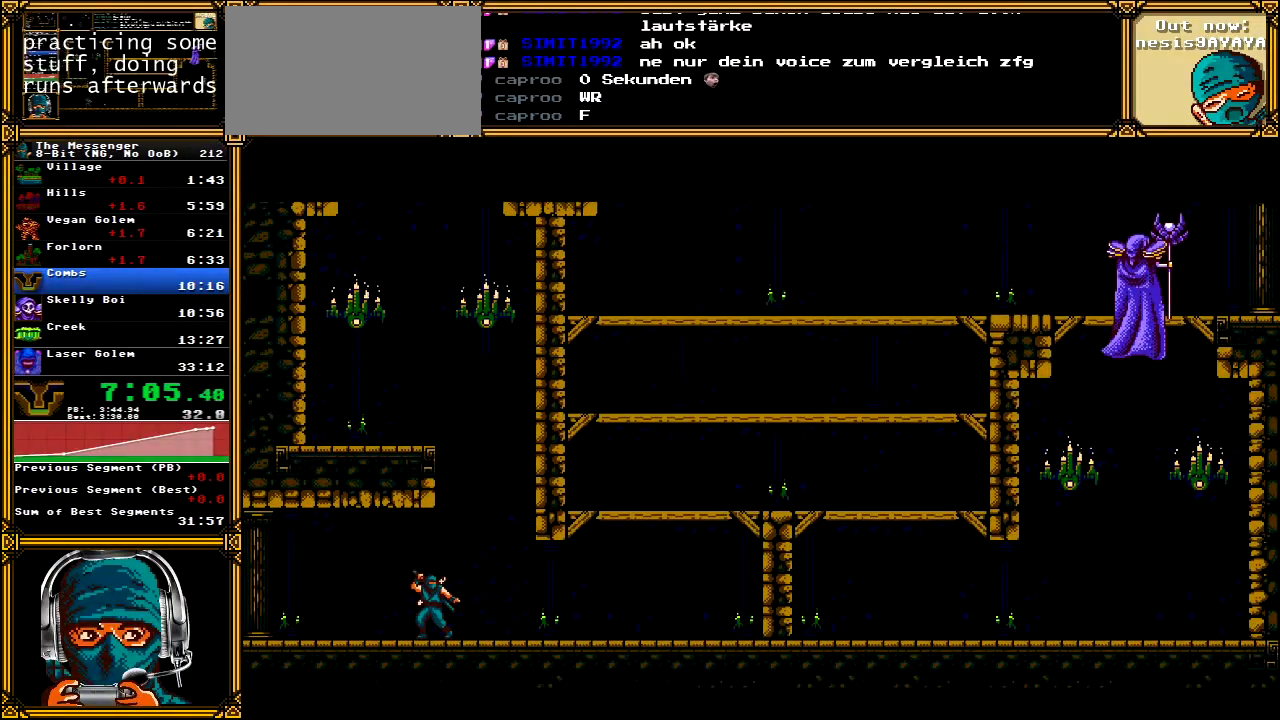
{"buttons": ["DPAD_RIGHT"], "left_stick": "center", "right_stick": "center", "events": []}
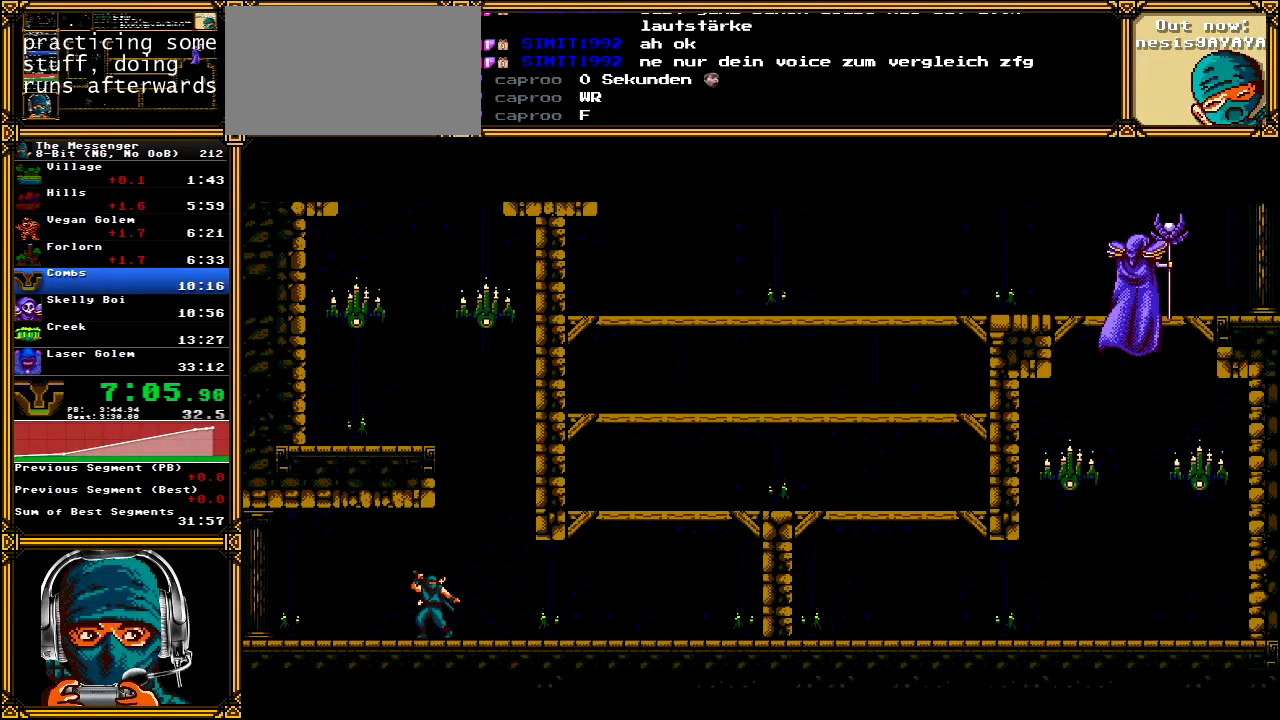
{"buttons": ["DPAD_RIGHT"], "left_stick": "center", "right_stick": "center", "events": []}